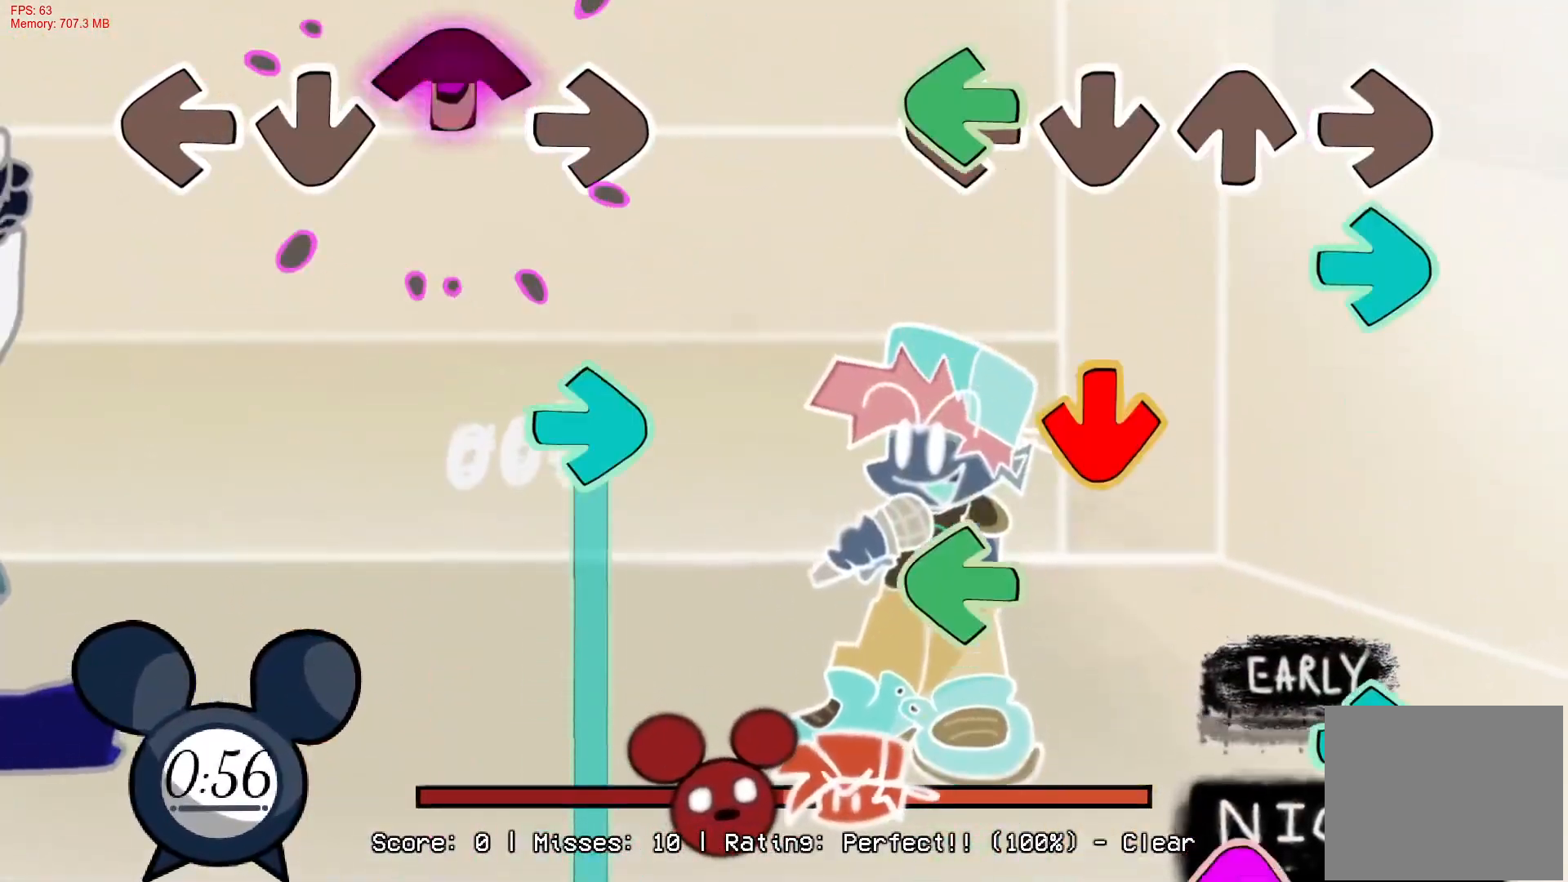
Gameplay with a controller (PlayStation layout); each line is a JSON object with the inputs held at the frame after it. "events" lists button and stick changes between this image and that frame as [ms after this image, input, new state], when the widget could be followed in between. Not read: left_stick.
{"buttons": ["R1"], "right_stick": "center", "events": [[50, "L1", "down"], [117, "R1", "down"], [183, "L1", "up"], [217, "CROSS", "down"], [233, "R1", "up"], [350, "L1", "down"], [383, "CROSS", "up"], [417, "R1", "down"], [467, "L1", "up"]]}
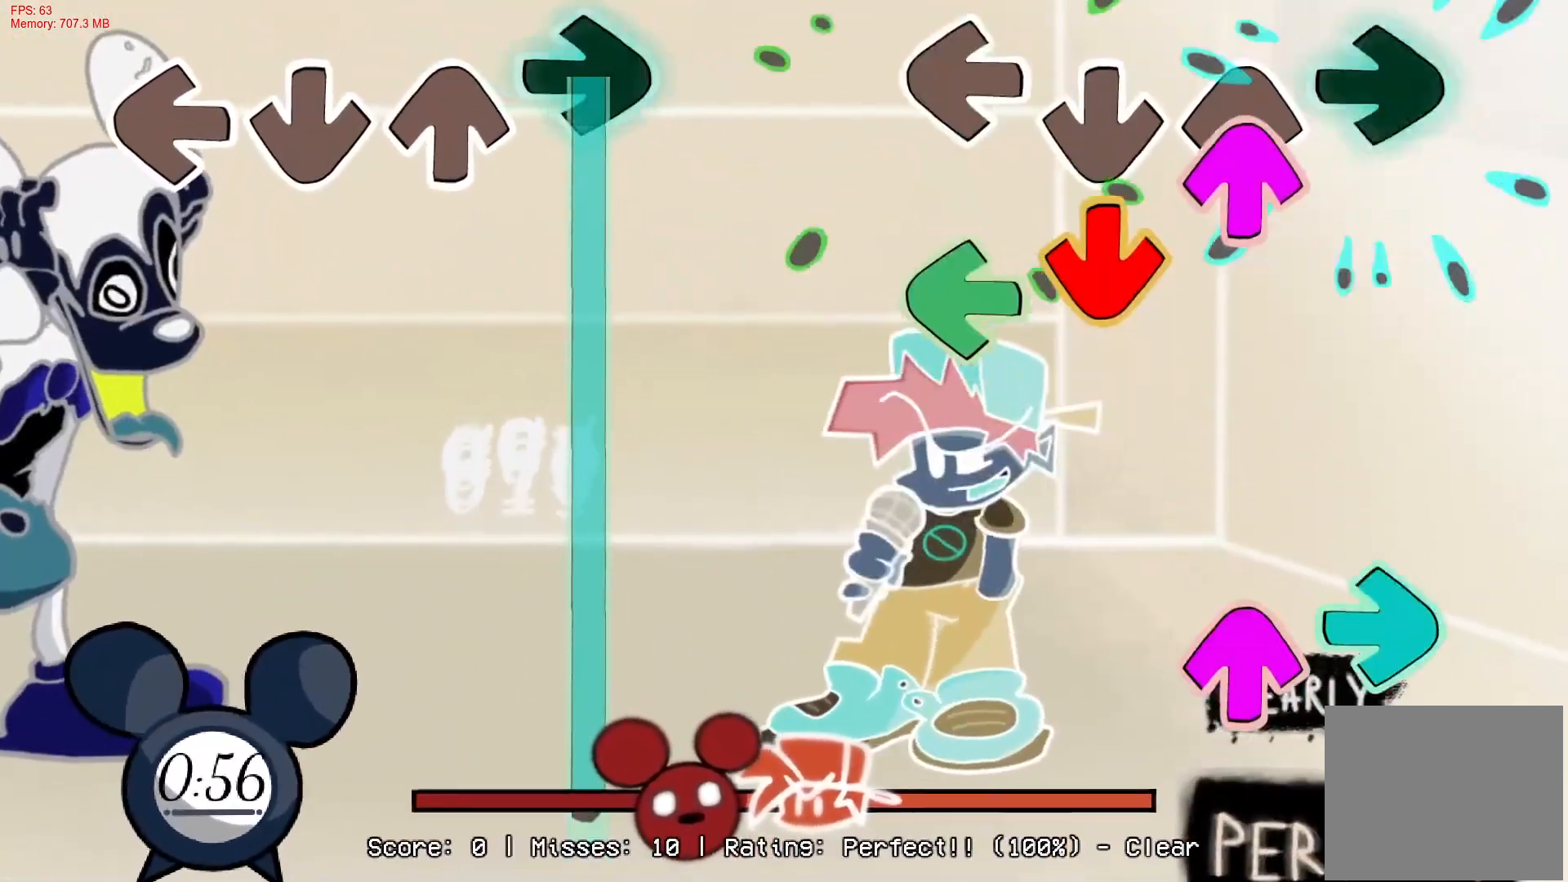
{"buttons": ["DPAD_UP"], "right_stick": "center", "events": [[50, "CROSS", "down"], [67, "DPAD_UP", "down"], [67, "R1", "up"], [150, "DPAD_UP", "up"], [167, "CROSS", "up"], [233, "L1", "down"], [333, "R1", "down"], [350, "L1", "up"], [400, "DPAD_UP", "down"], [467, "R1", "up"]]}
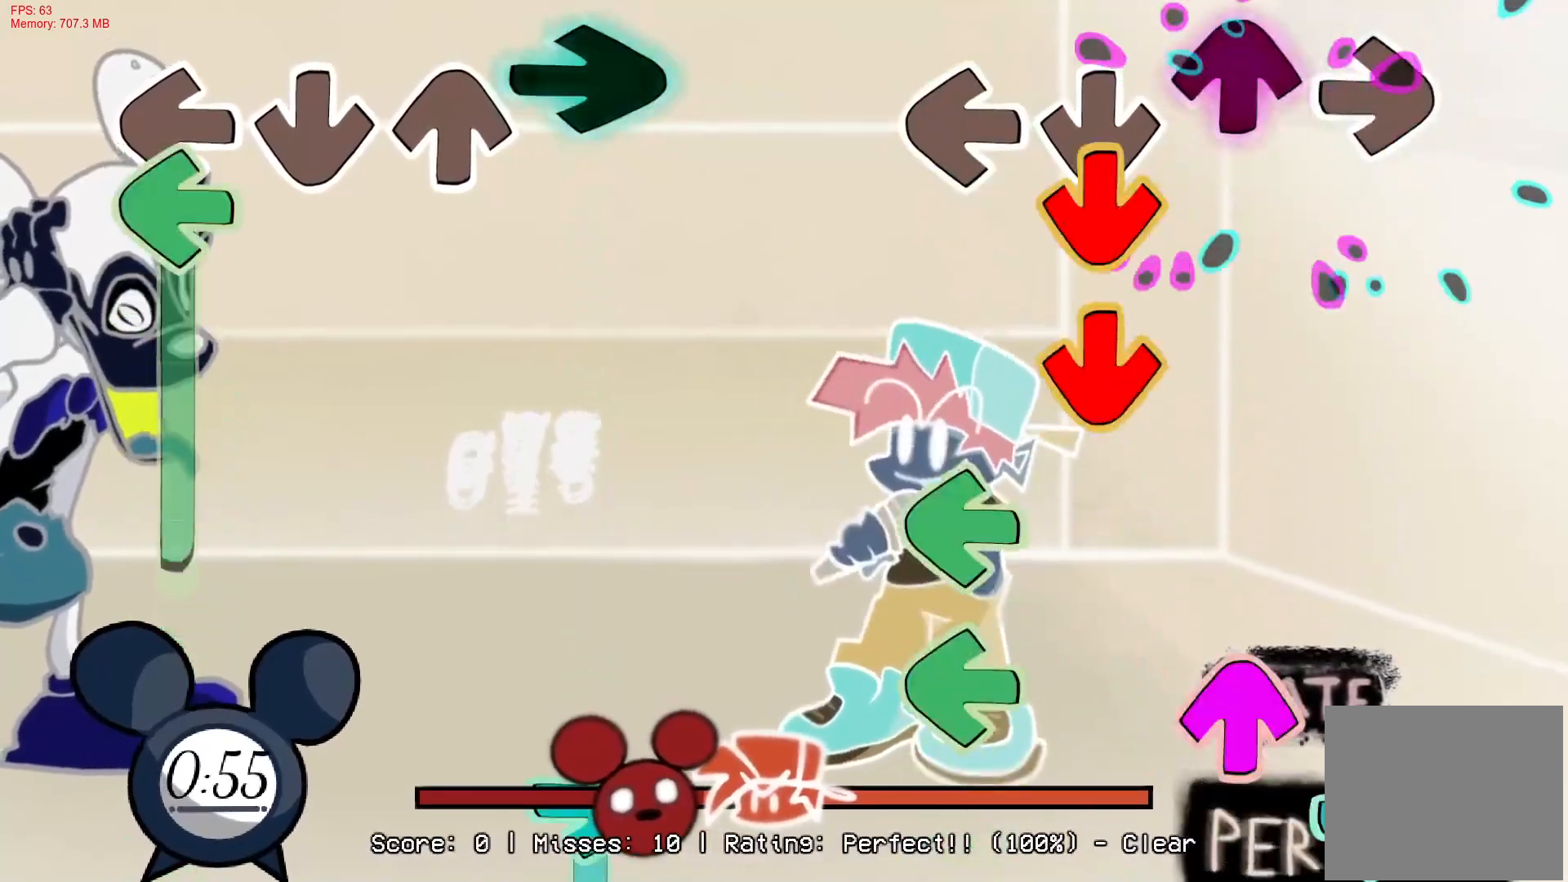
{"buttons": ["R1", "DPAD_UP"], "right_stick": "center", "events": [[33, "DPAD_UP", "up"], [50, "CROSS", "down"], [150, "CROSS", "up"], [217, "CROSS", "down"], [317, "CROSS", "up"], [333, "L1", "down"], [450, "L1", "up"], [483, "R1", "down"], [500, "DPAD_UP", "down"]]}
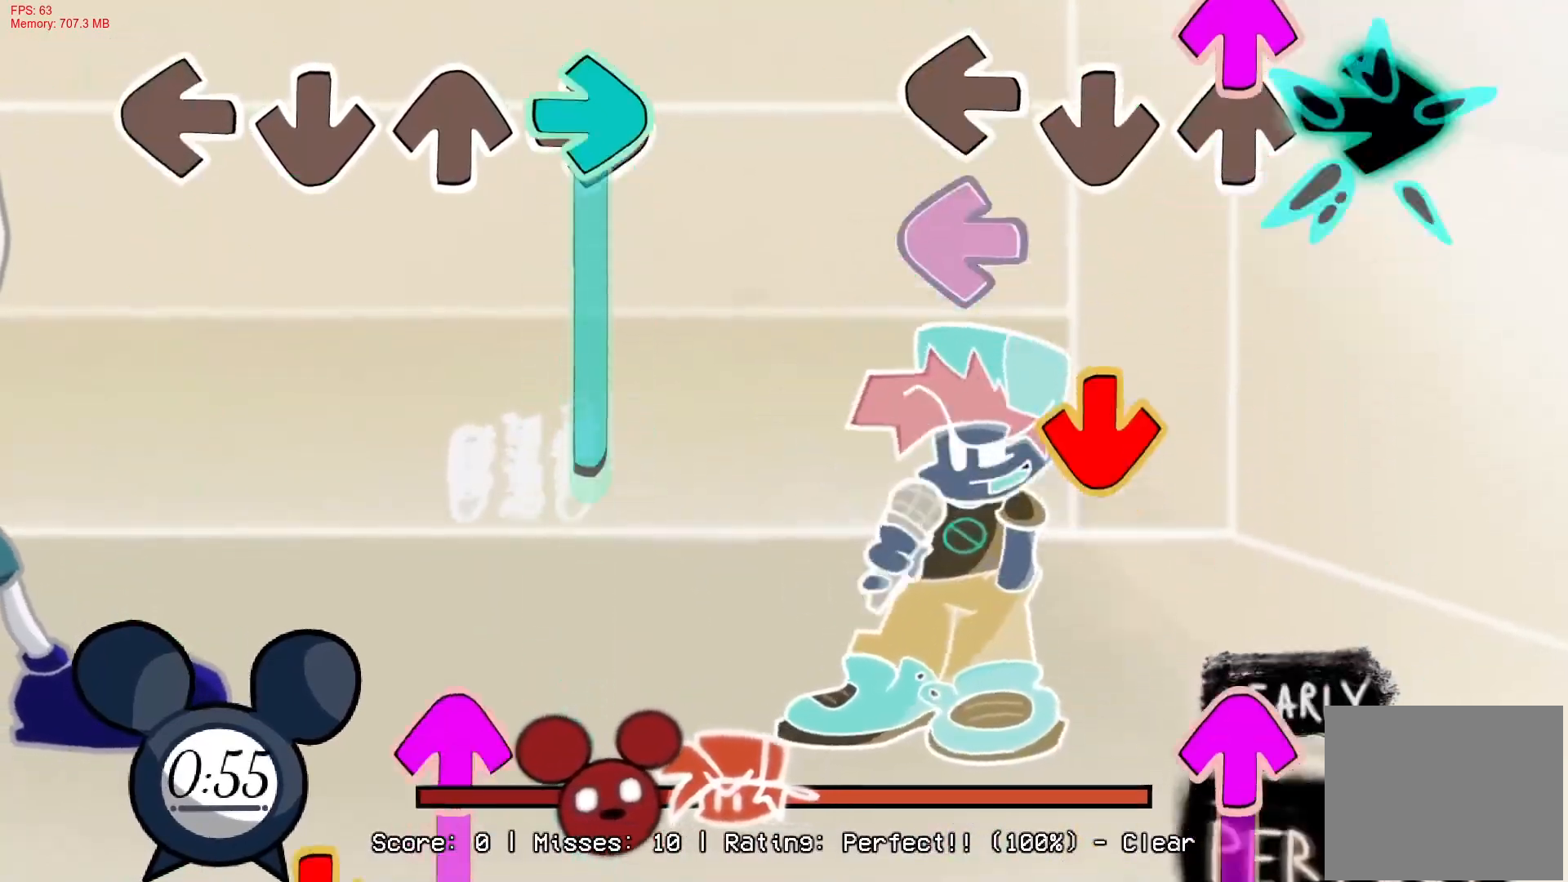
{"buttons": ["DPAD_UP"], "right_stick": "center", "events": [[67, "CROSS", "down"], [100, "R1", "up"], [117, "DPAD_UP", "up"], [217, "L1", "down"], [233, "CROSS", "up"], [333, "CROSS", "down"], [333, "L1", "up"], [383, "CROSS", "up"], [433, "DPAD_UP", "down"]]}
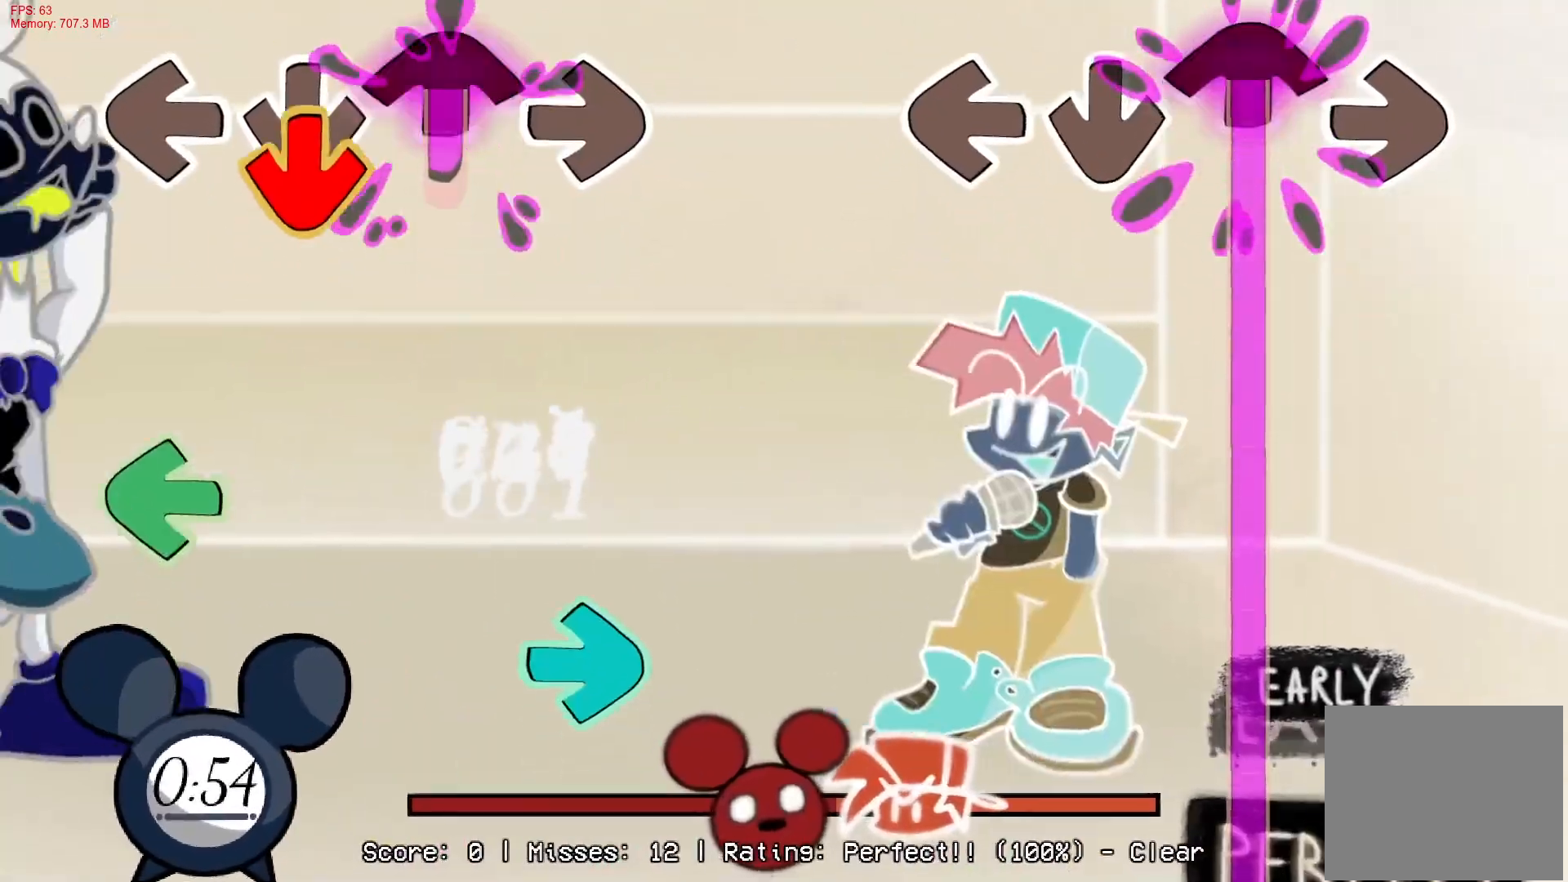
{"buttons": ["DPAD_UP"], "right_stick": "center", "events": []}
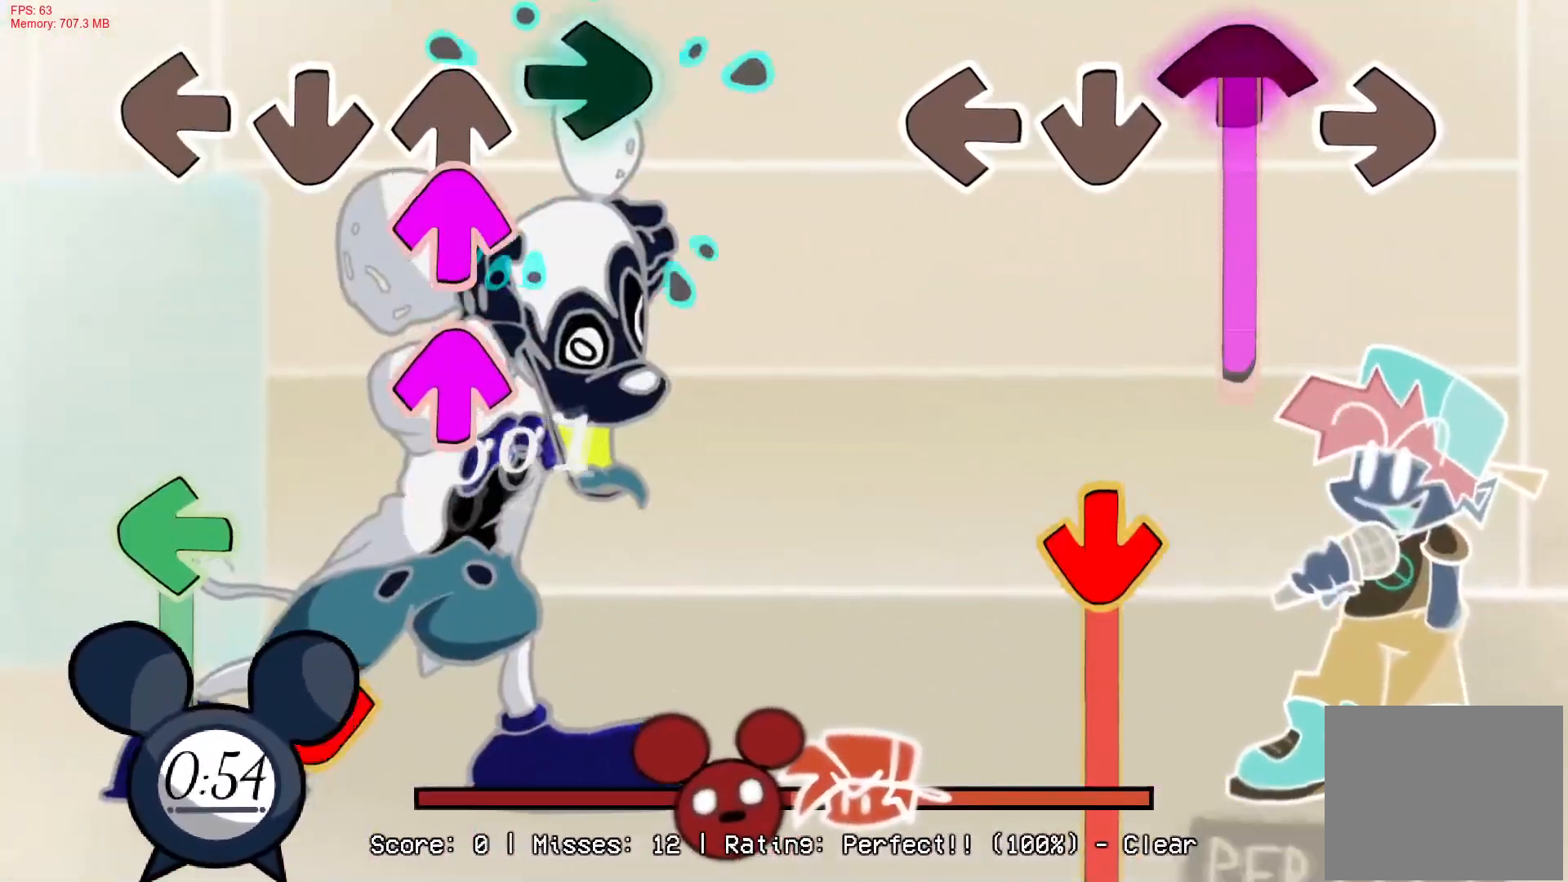
{"buttons": ["CROSS"], "right_stick": "center", "events": [[250, "CROSS", "down"], [350, "DPAD_UP", "up"]]}
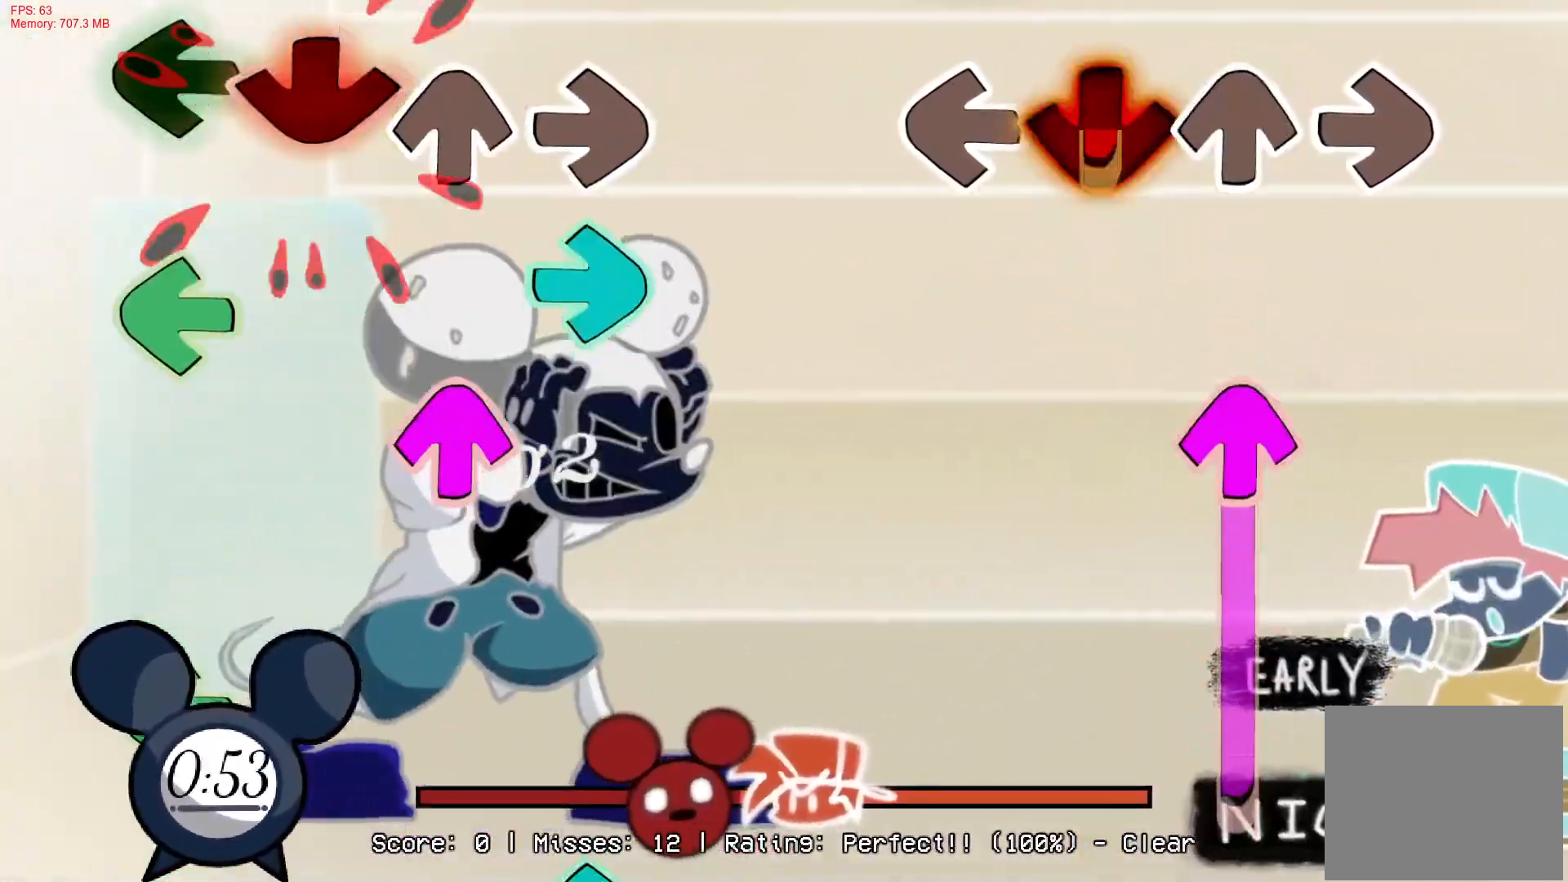
{"buttons": ["DPAD_UP"], "right_stick": "center", "events": [[217, "DPAD_UP", "down"], [250, "CROSS", "up"]]}
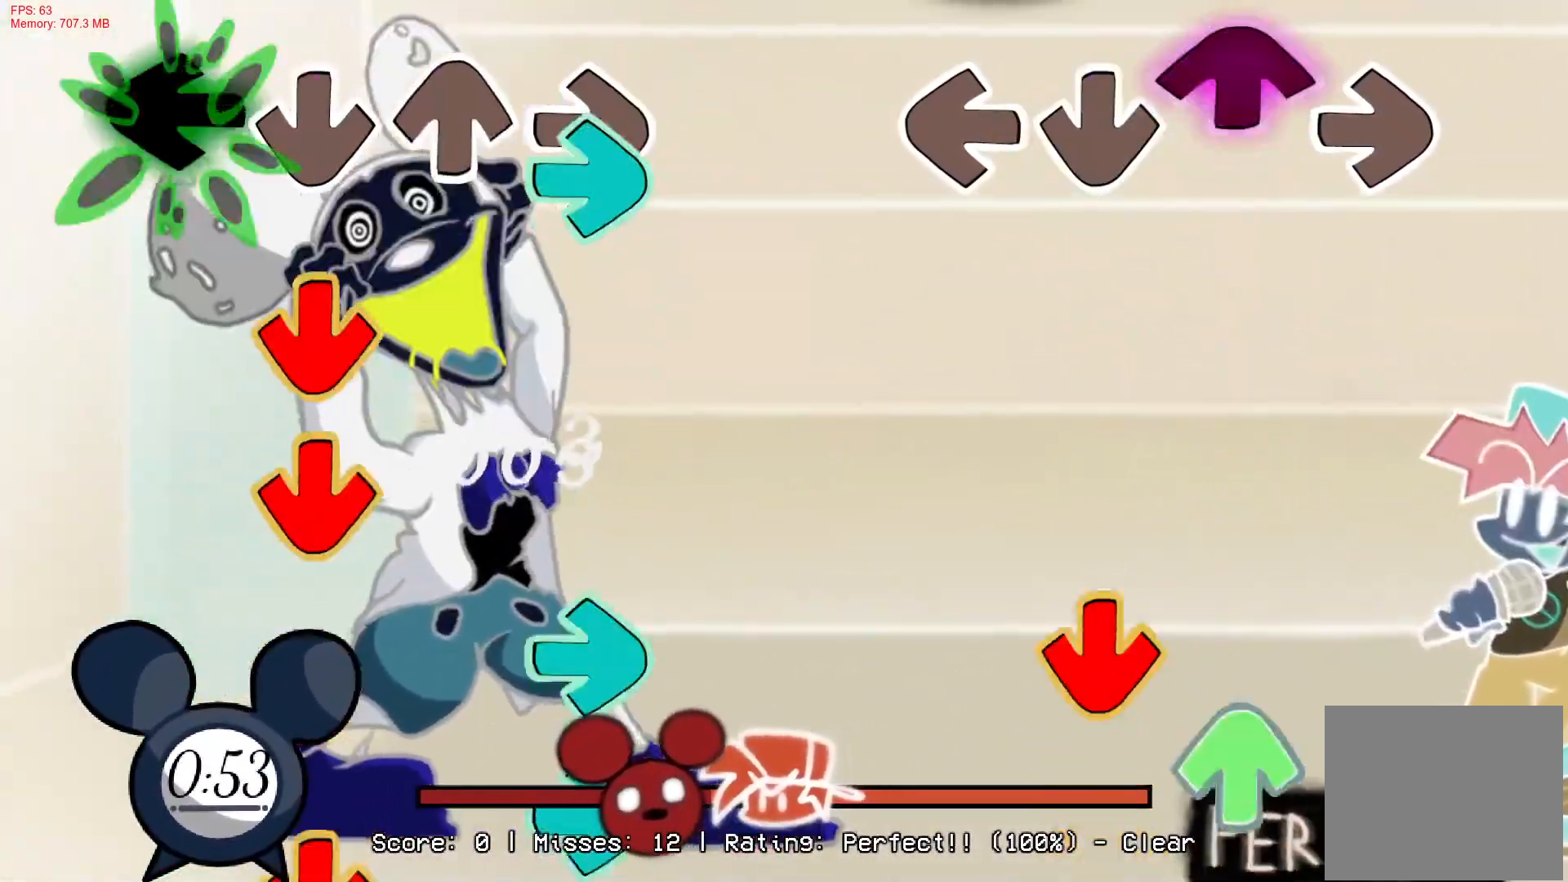
{"buttons": ["DPAD_UP"], "right_stick": "center", "events": [[283, "DPAD_UP", "up"], [333, "CROSS", "down"], [467, "DPAD_UP", "down"], [483, "CROSS", "up"]]}
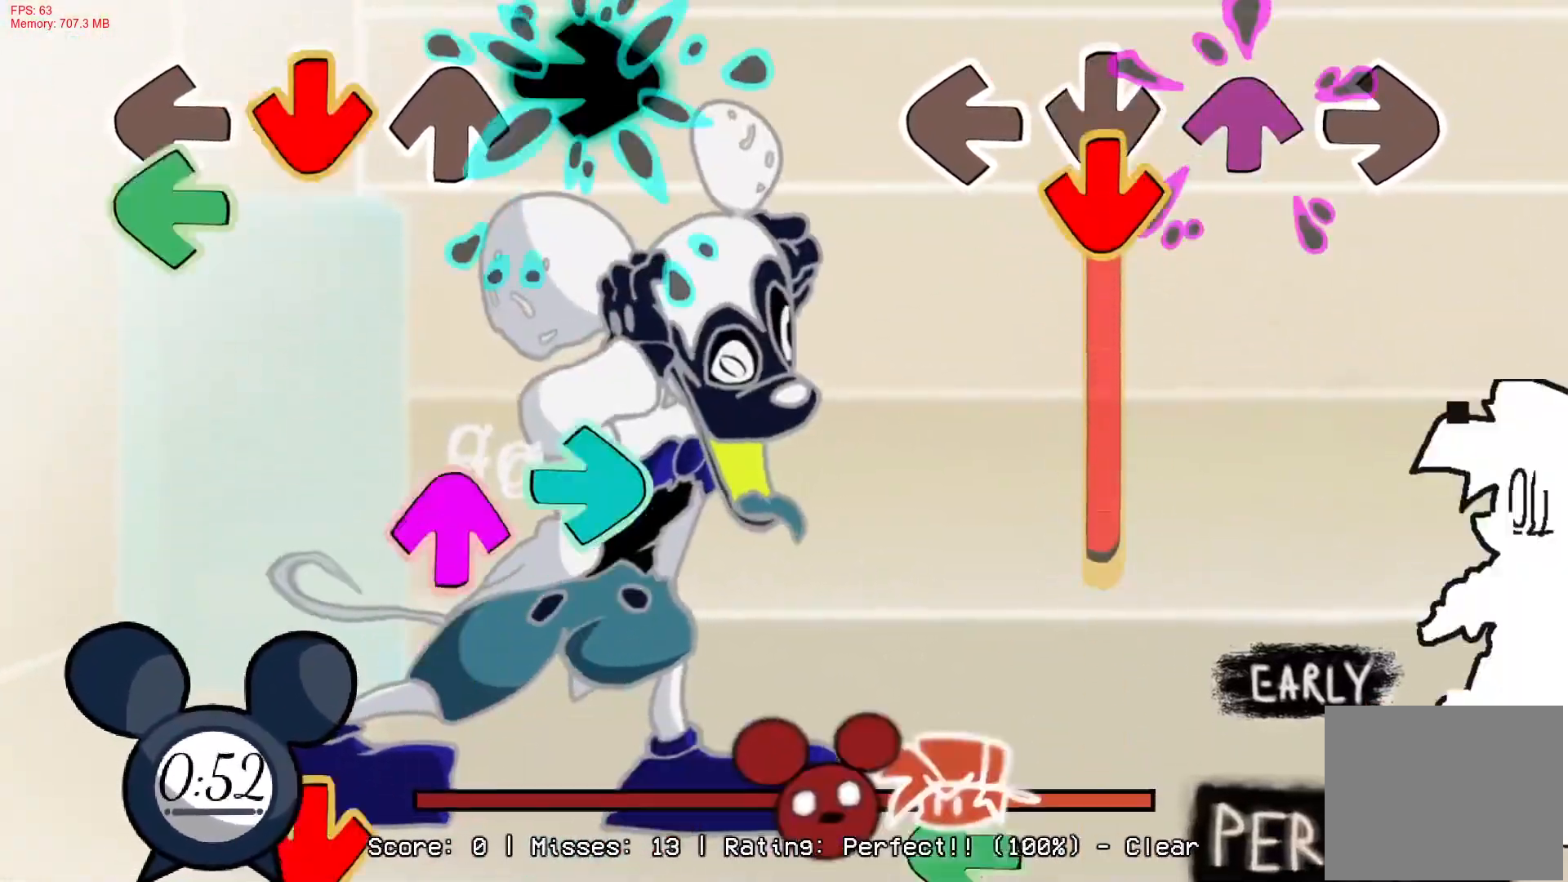
{"buttons": ["CROSS"], "right_stick": "center", "events": [[83, "CROSS", "down"], [83, "DPAD_UP", "up"]]}
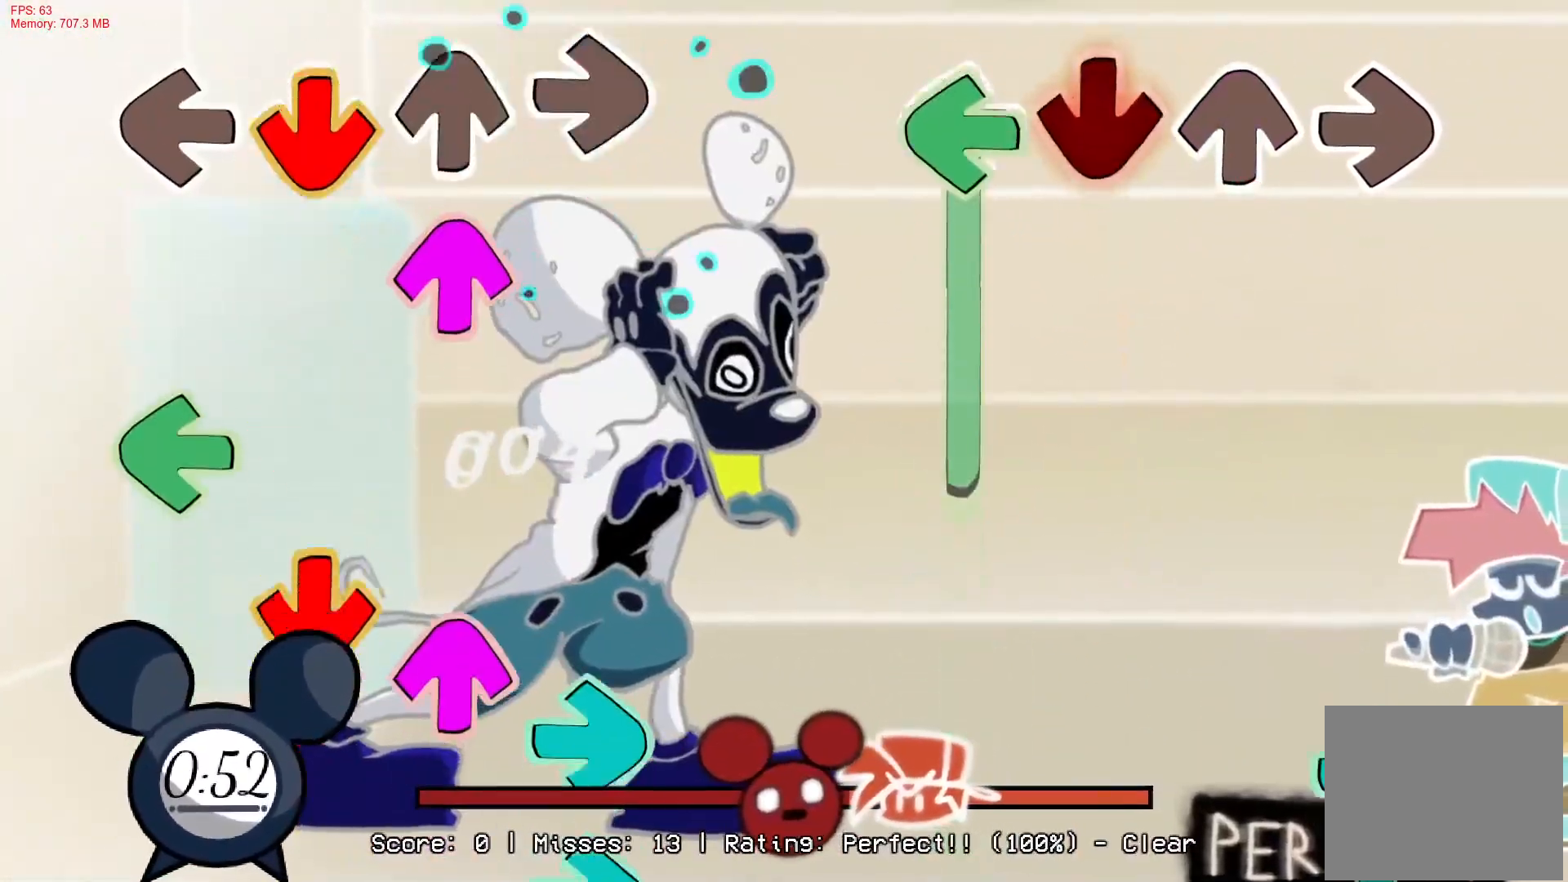
{"buttons": ["R1"], "right_stick": "center", "events": [[50, "L1", "down"], [67, "CROSS", "up"], [433, "R1", "down"], [450, "L1", "up"]]}
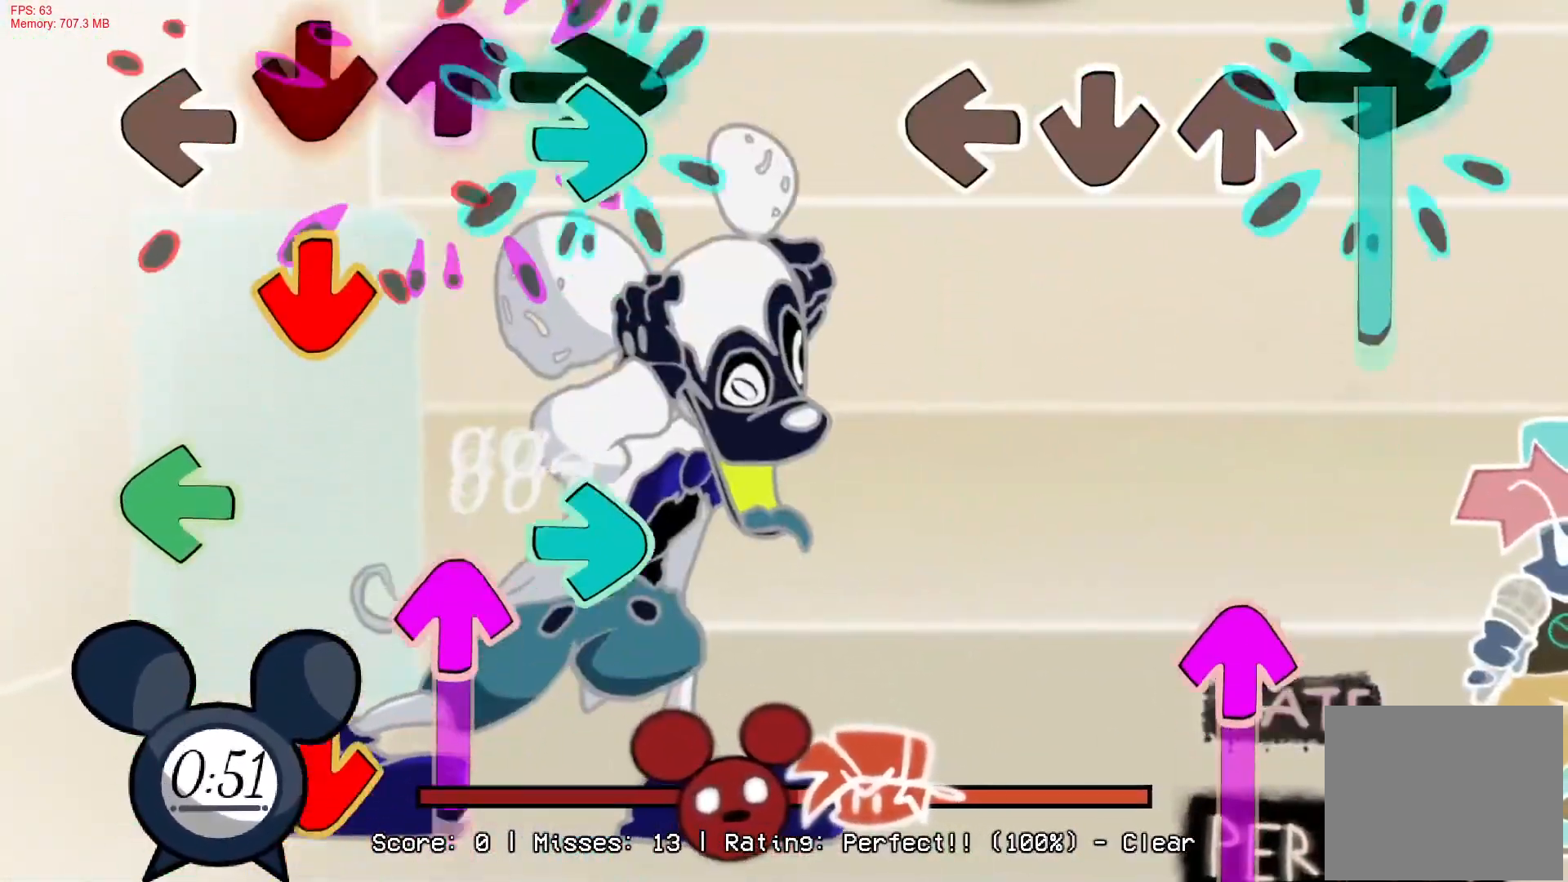
{"buttons": ["DPAD_UP"], "right_stick": "center", "events": [[350, "DPAD_UP", "down"], [417, "R1", "up"]]}
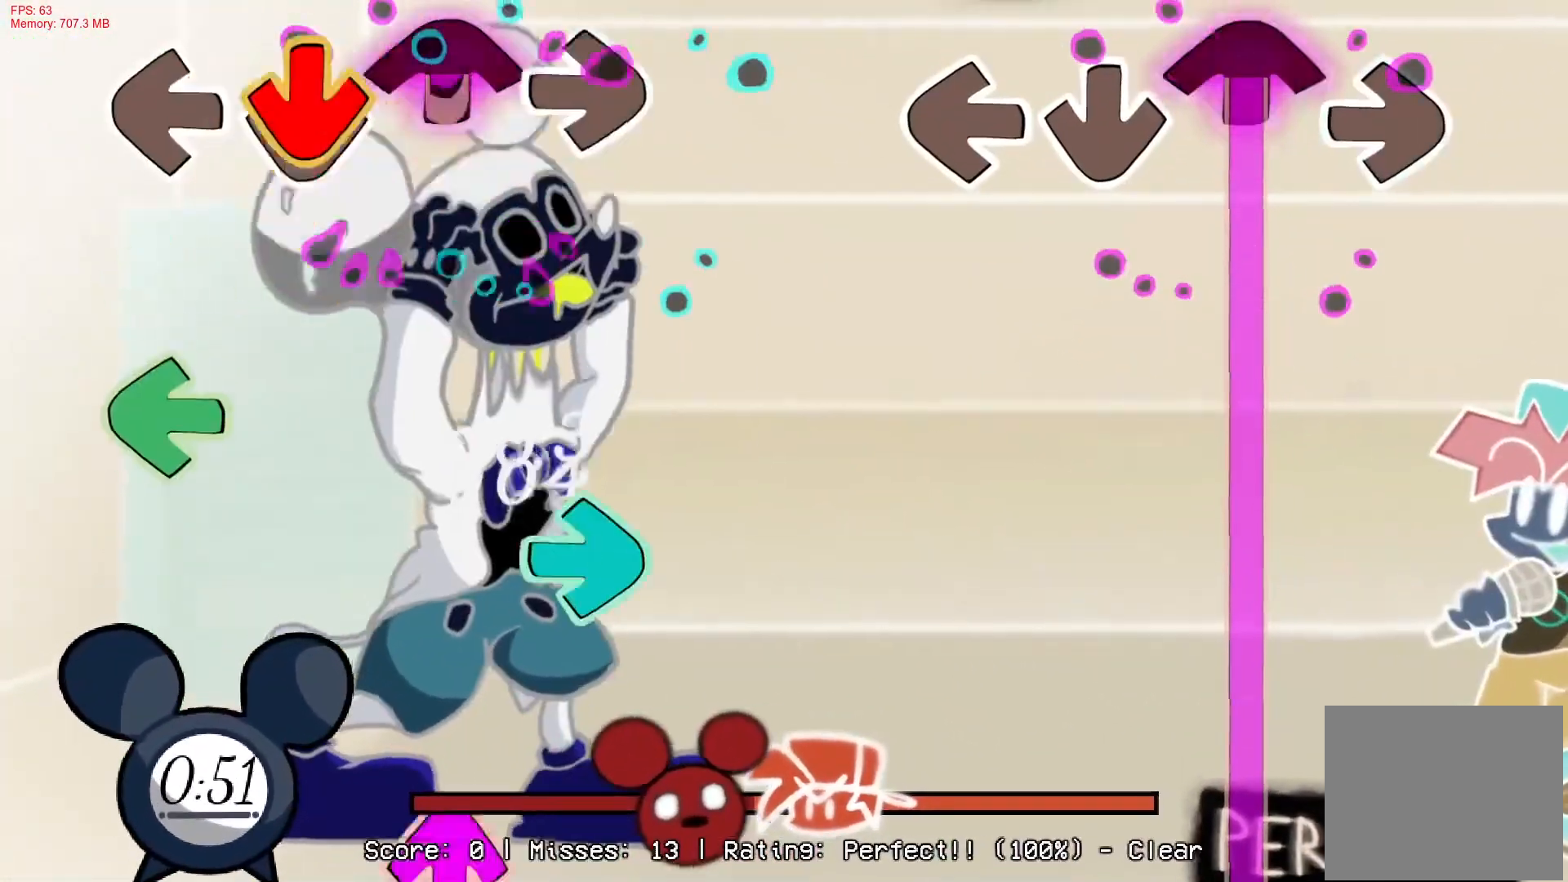
{"buttons": ["DPAD_UP"], "right_stick": "center", "events": []}
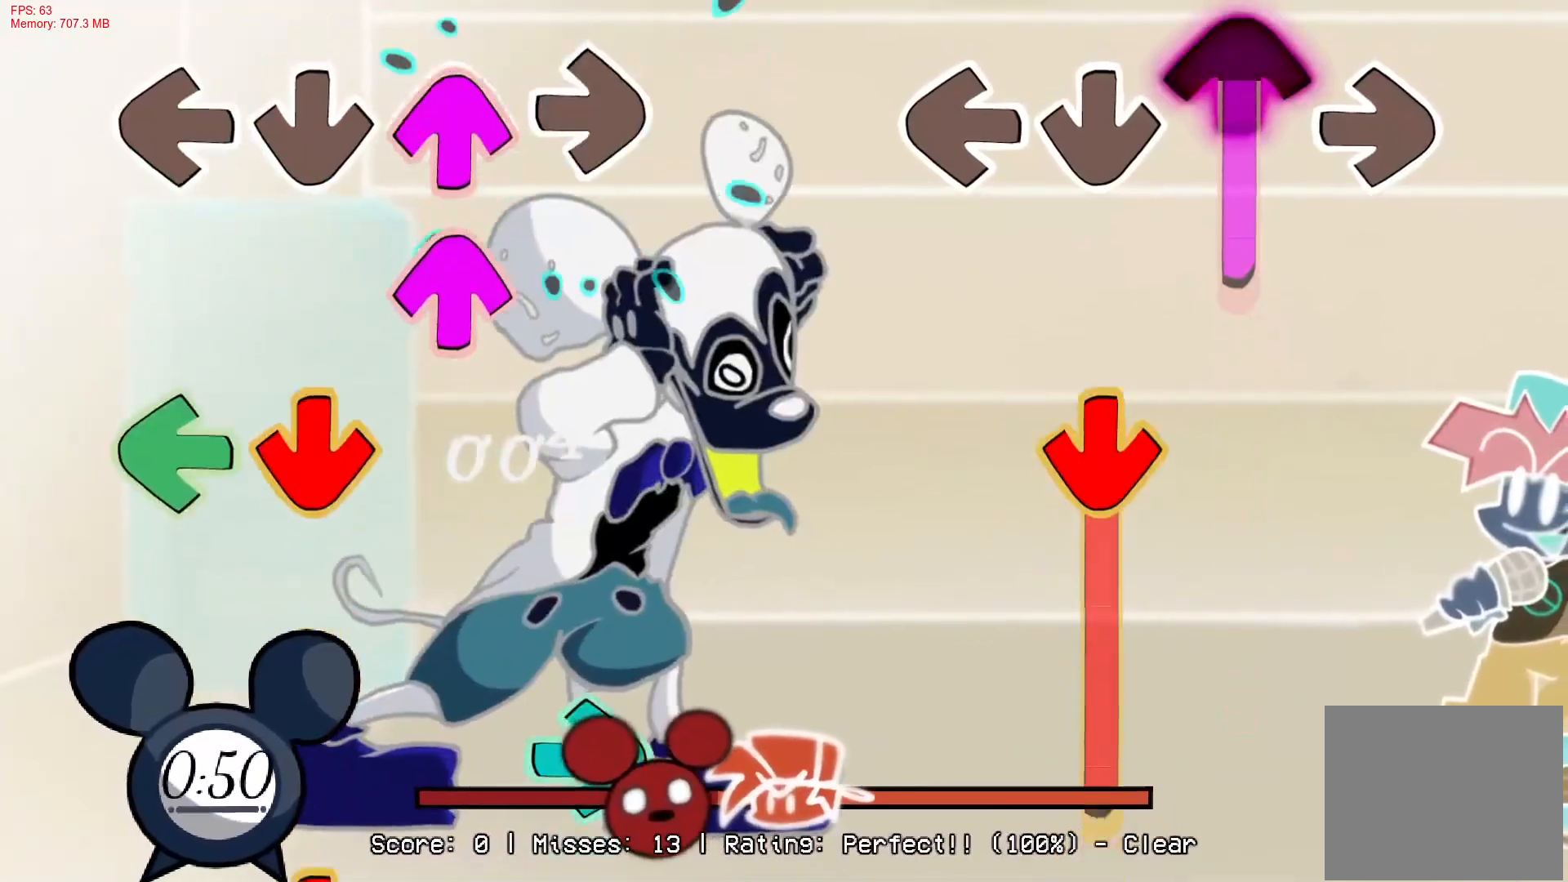
{"buttons": ["CROSS"], "right_stick": "center", "events": [[250, "CROSS", "down"], [283, "DPAD_UP", "up"]]}
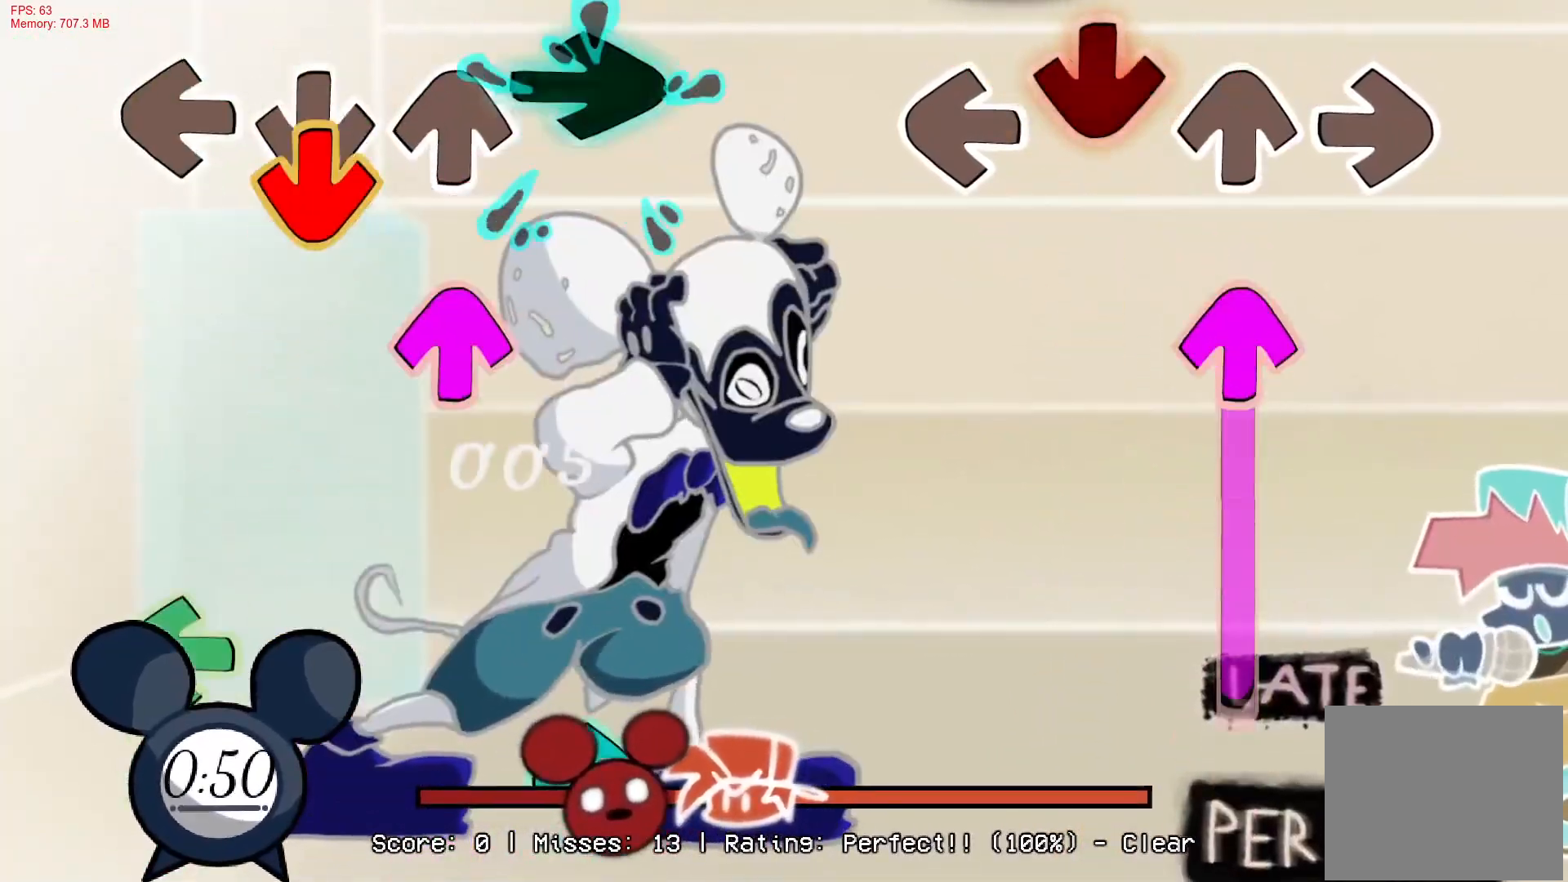
{"buttons": ["DPAD_UP"], "right_stick": "center", "events": [[133, "DPAD_UP", "down"], [217, "CROSS", "up"]]}
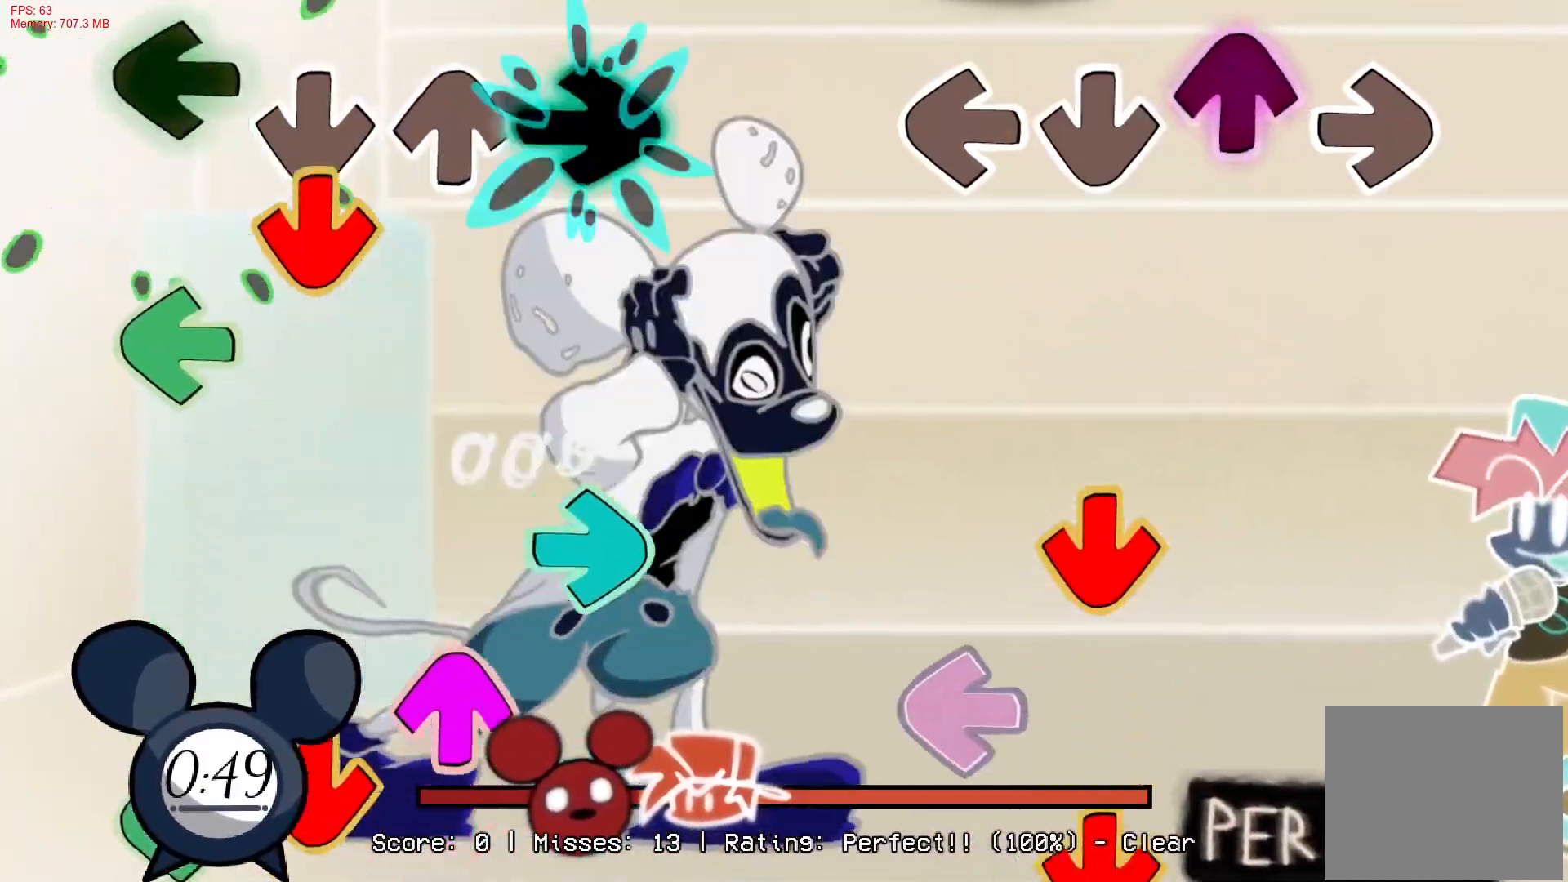
{"buttons": ["L1"], "right_stick": "center", "events": [[217, "DPAD_UP", "up"], [300, "CROSS", "down"], [417, "CROSS", "up"], [433, "L1", "down"]]}
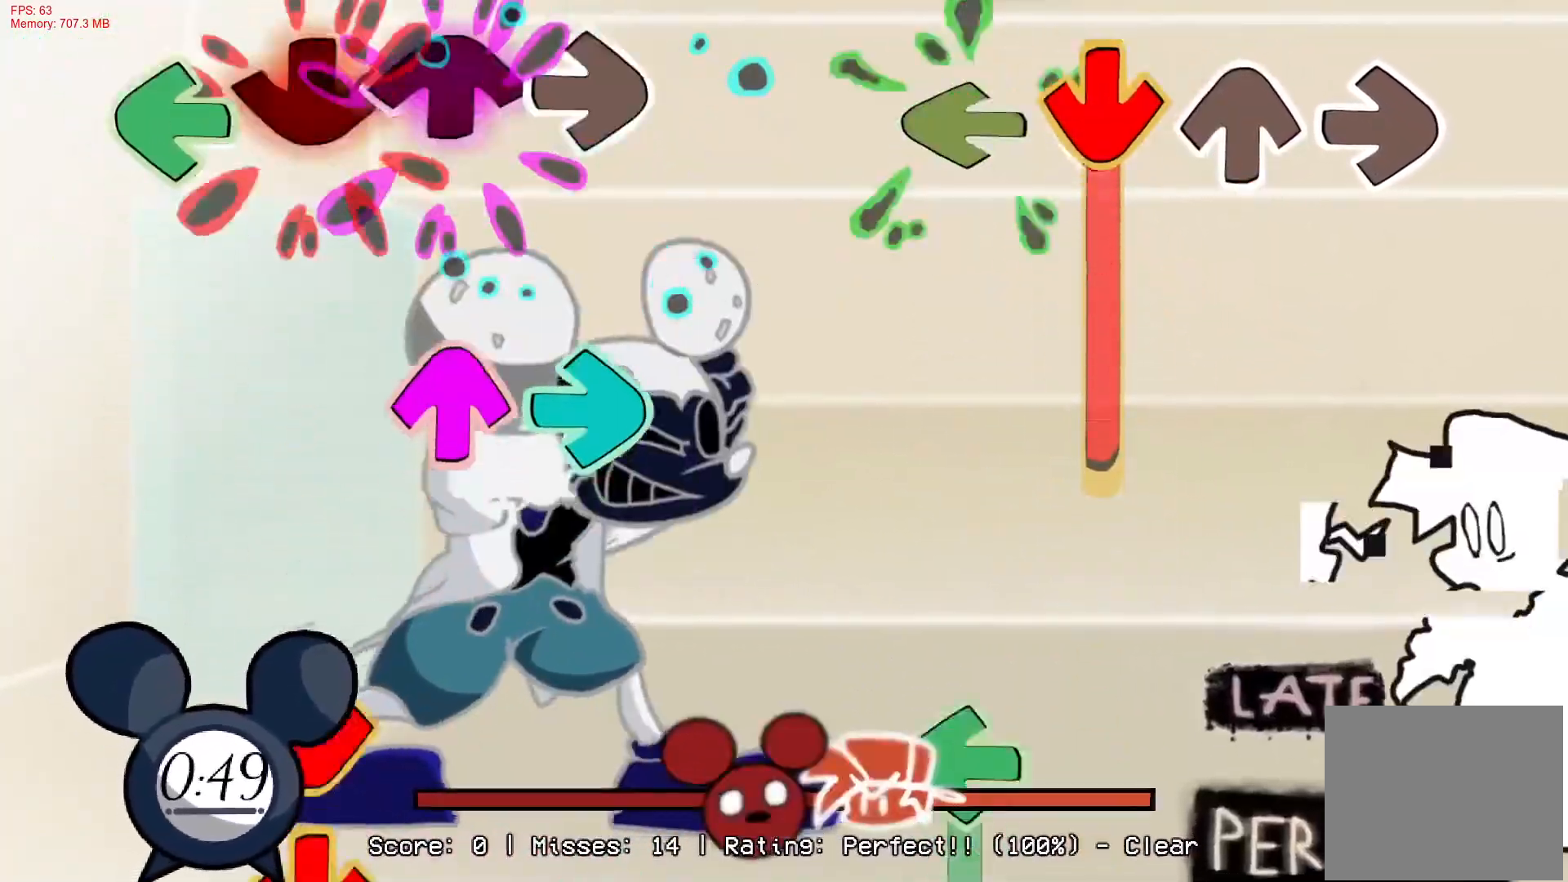
{"buttons": ["L1"], "right_stick": "center", "events": [[150, "L1", "up"], [233, "L1", "down"], [283, "L1", "up"], [433, "L1", "down"]]}
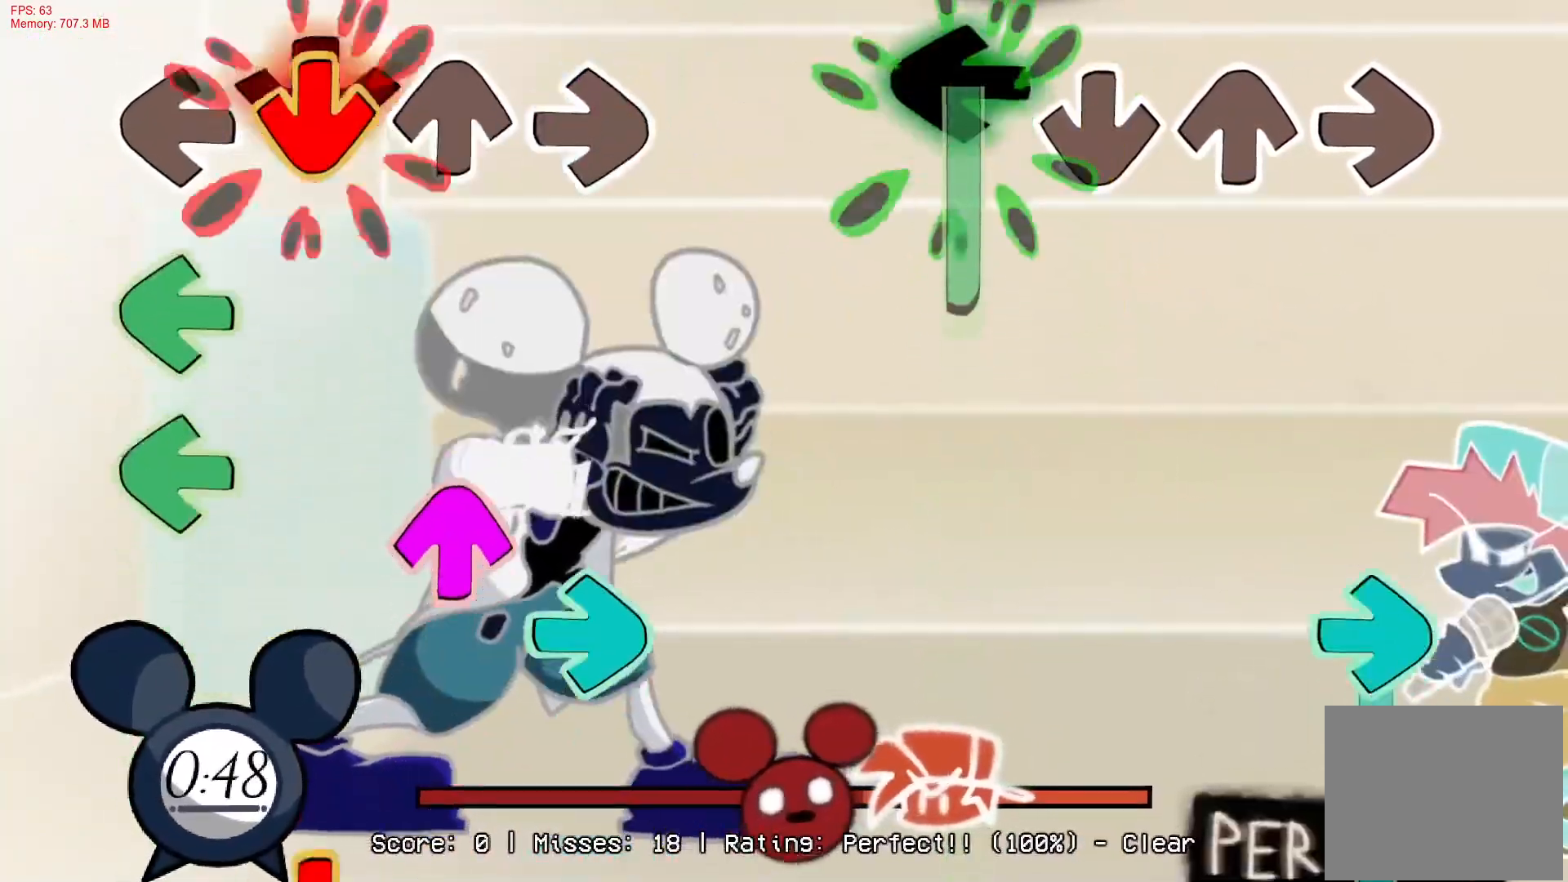
{"buttons": ["R1"], "right_stick": "center", "events": [[350, "R1", "down"], [417, "L1", "up"]]}
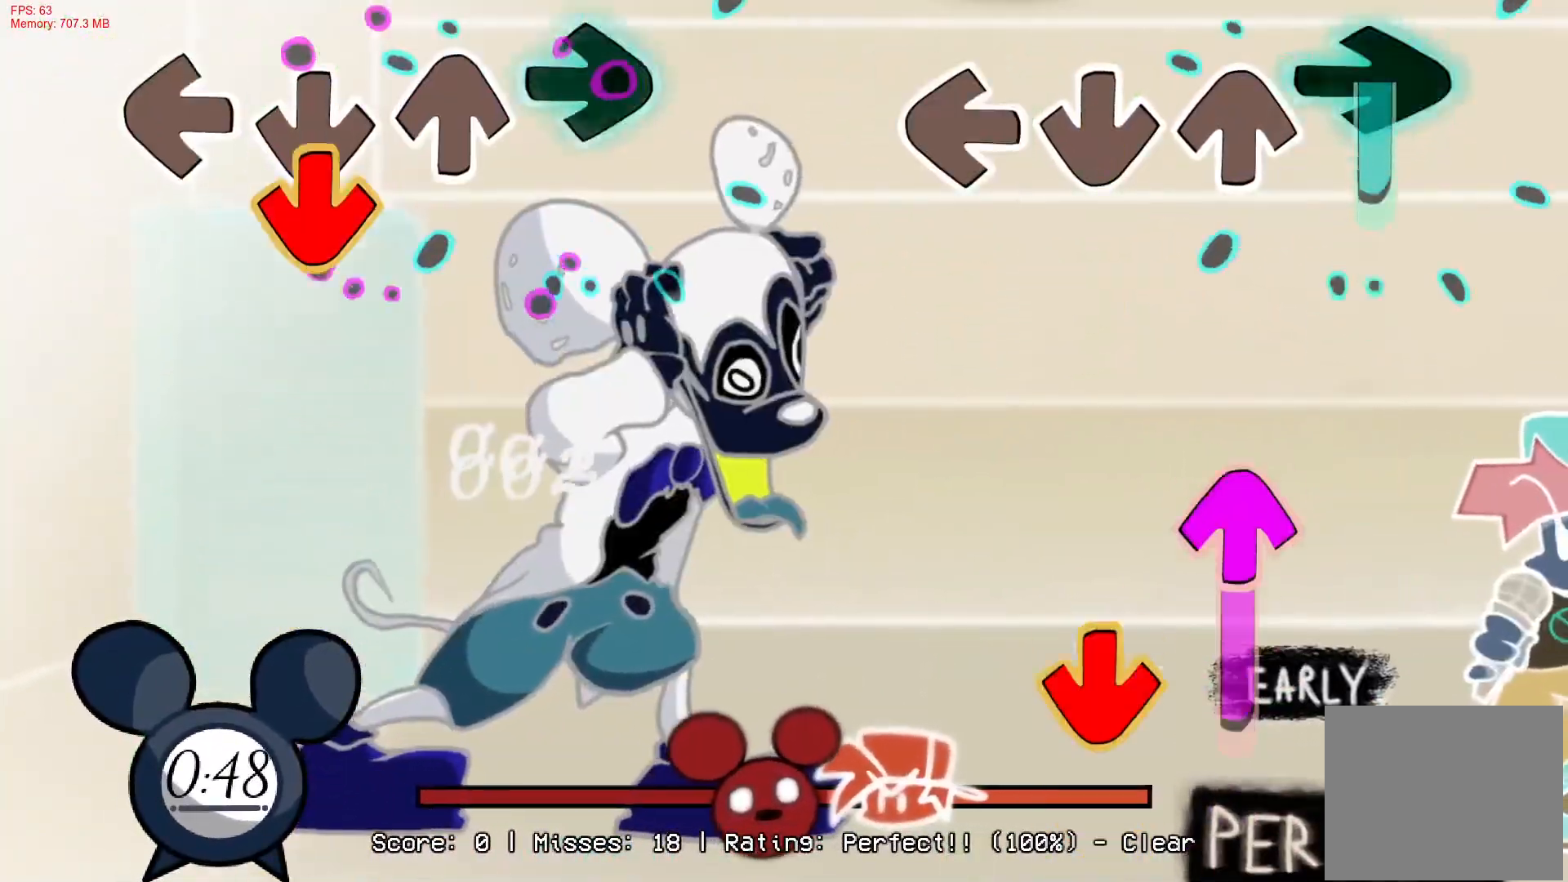
{"buttons": ["CROSS"], "right_stick": "center", "events": [[283, "DPAD_UP", "down"], [367, "R1", "up"], [450, "CROSS", "down"], [450, "DPAD_UP", "up"]]}
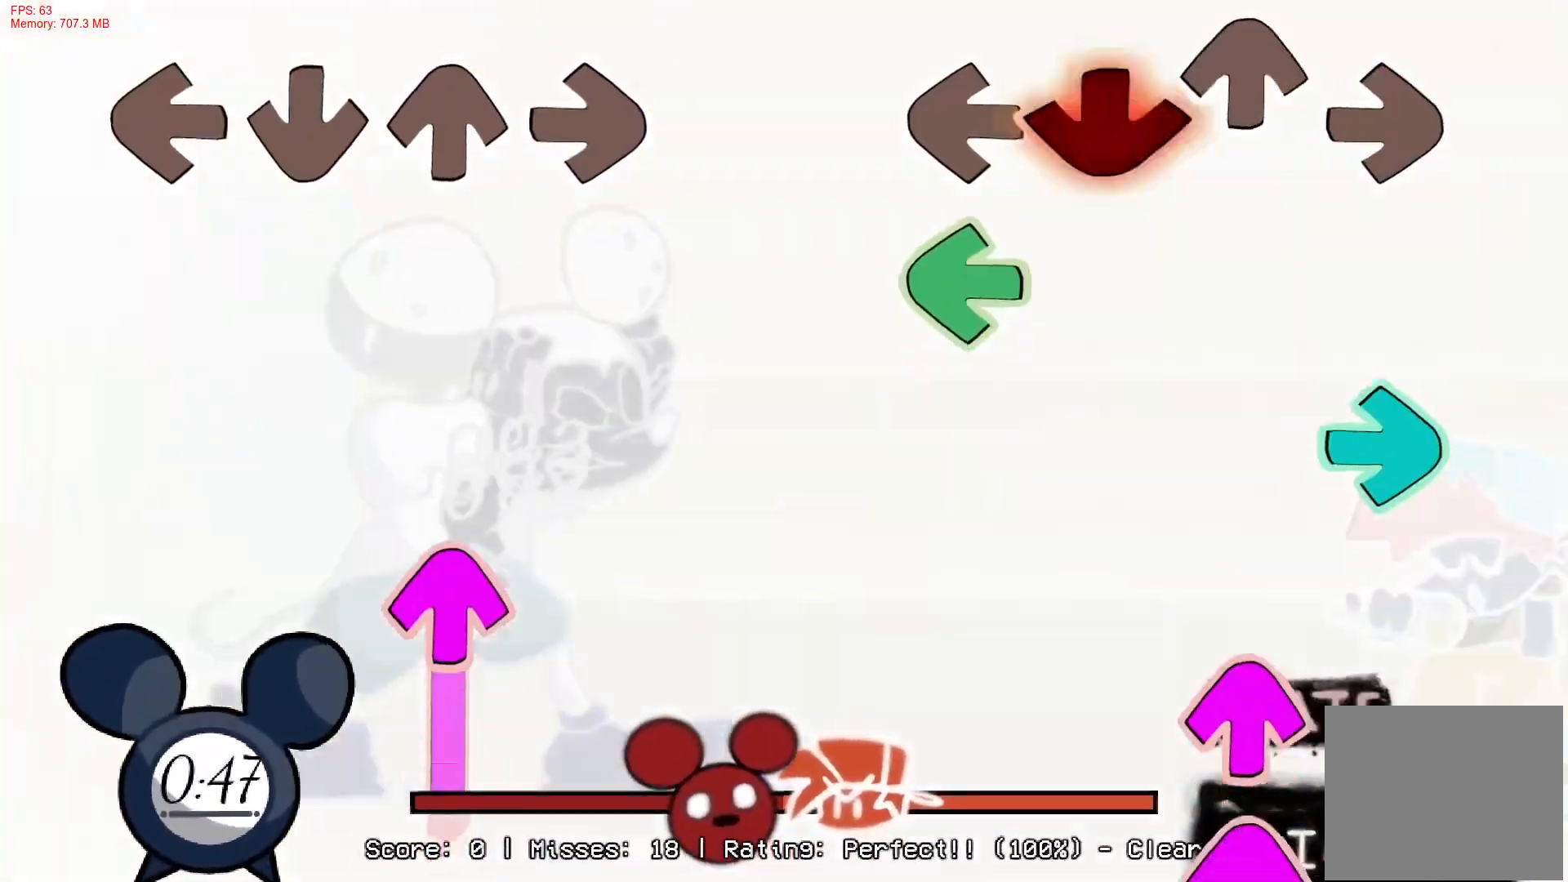
{"buttons": [], "right_stick": "center", "events": [[117, "L1", "down"], [133, "CROSS", "up"], [200, "R1", "down"], [233, "L1", "up"], [367, "R1", "up"], [383, "DPAD_UP", "down"], [467, "DPAD_UP", "up"]]}
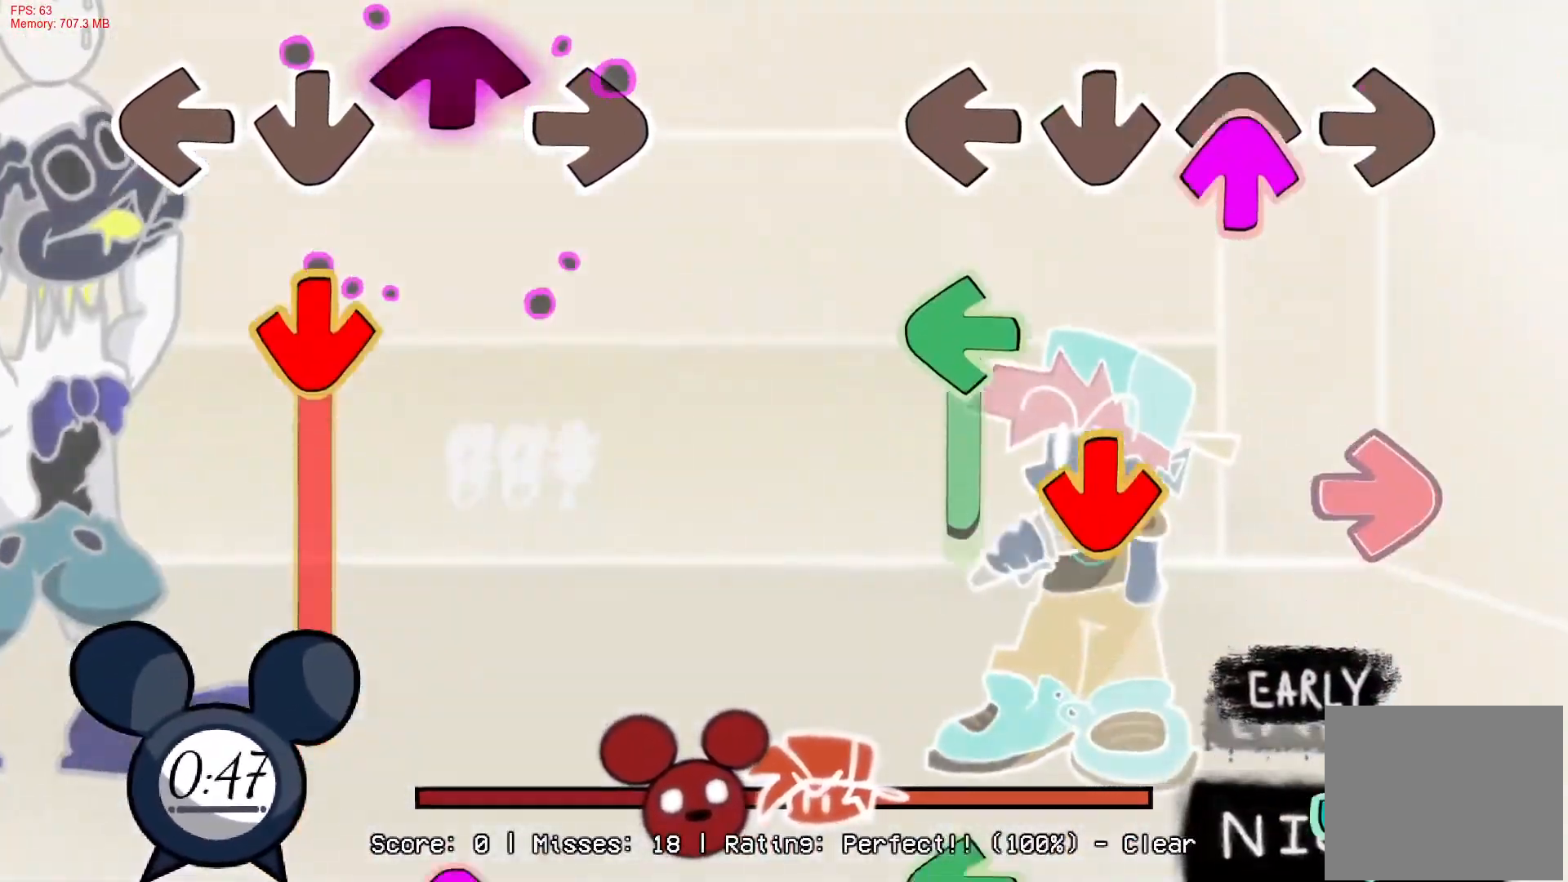
{"buttons": ["R1"], "right_stick": "center", "events": [[33, "DPAD_UP", "down"], [117, "DPAD_UP", "up"], [167, "L1", "down"], [200, "R1", "down"], [300, "CROSS", "down"], [300, "L1", "up"], [317, "R1", "up"], [433, "R1", "down"], [467, "CROSS", "up"]]}
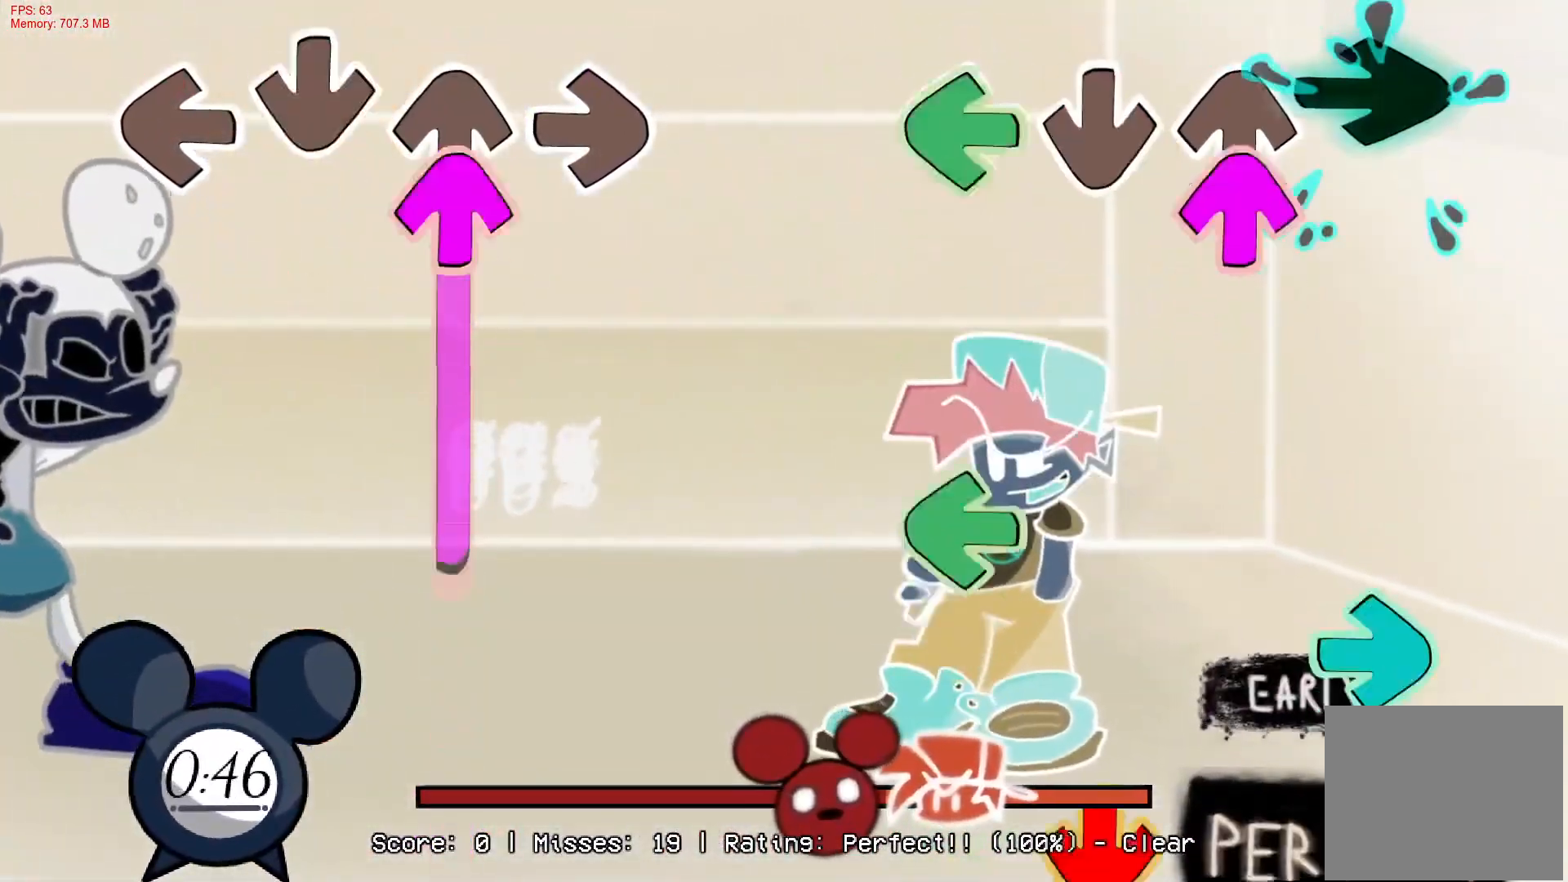
{"buttons": ["R1"], "right_stick": "center", "events": [[17, "L1", "down"], [83, "R1", "up"], [133, "DPAD_UP", "down"], [133, "L1", "up"], [233, "DPAD_UP", "up"], [283, "L1", "down"], [400, "L1", "up"], [417, "R1", "down"]]}
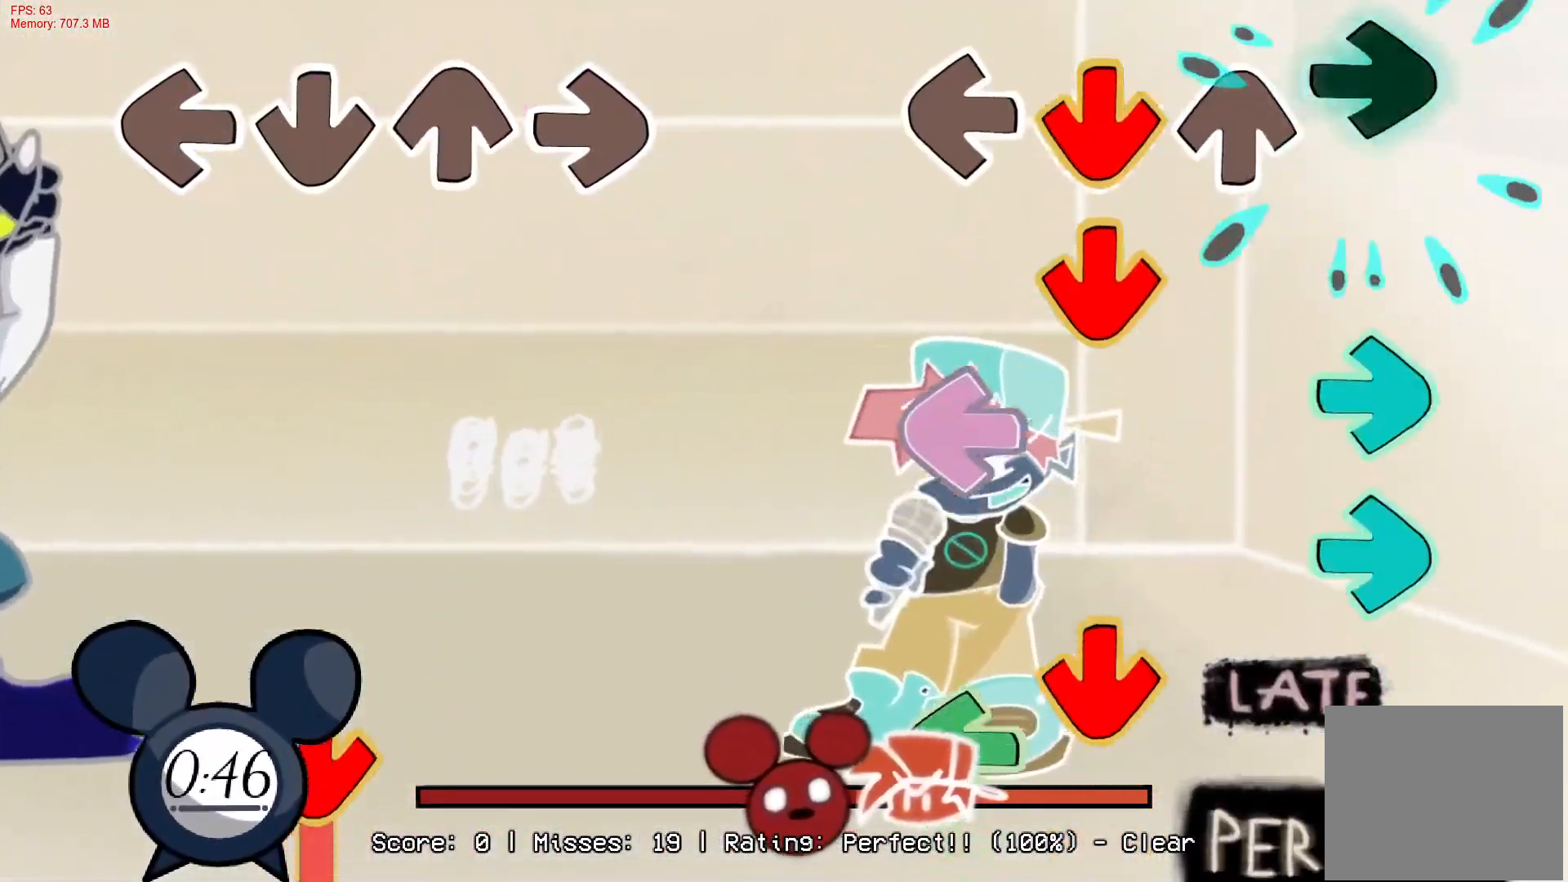
{"buttons": ["CROSS", "L1"], "right_stick": "center", "events": [[33, "R1", "up"], [50, "CROSS", "down"], [167, "CROSS", "up"], [233, "CROSS", "down"], [250, "R1", "down"], [367, "CROSS", "up"], [400, "L1", "down"], [400, "R1", "up"], [450, "CROSS", "down"]]}
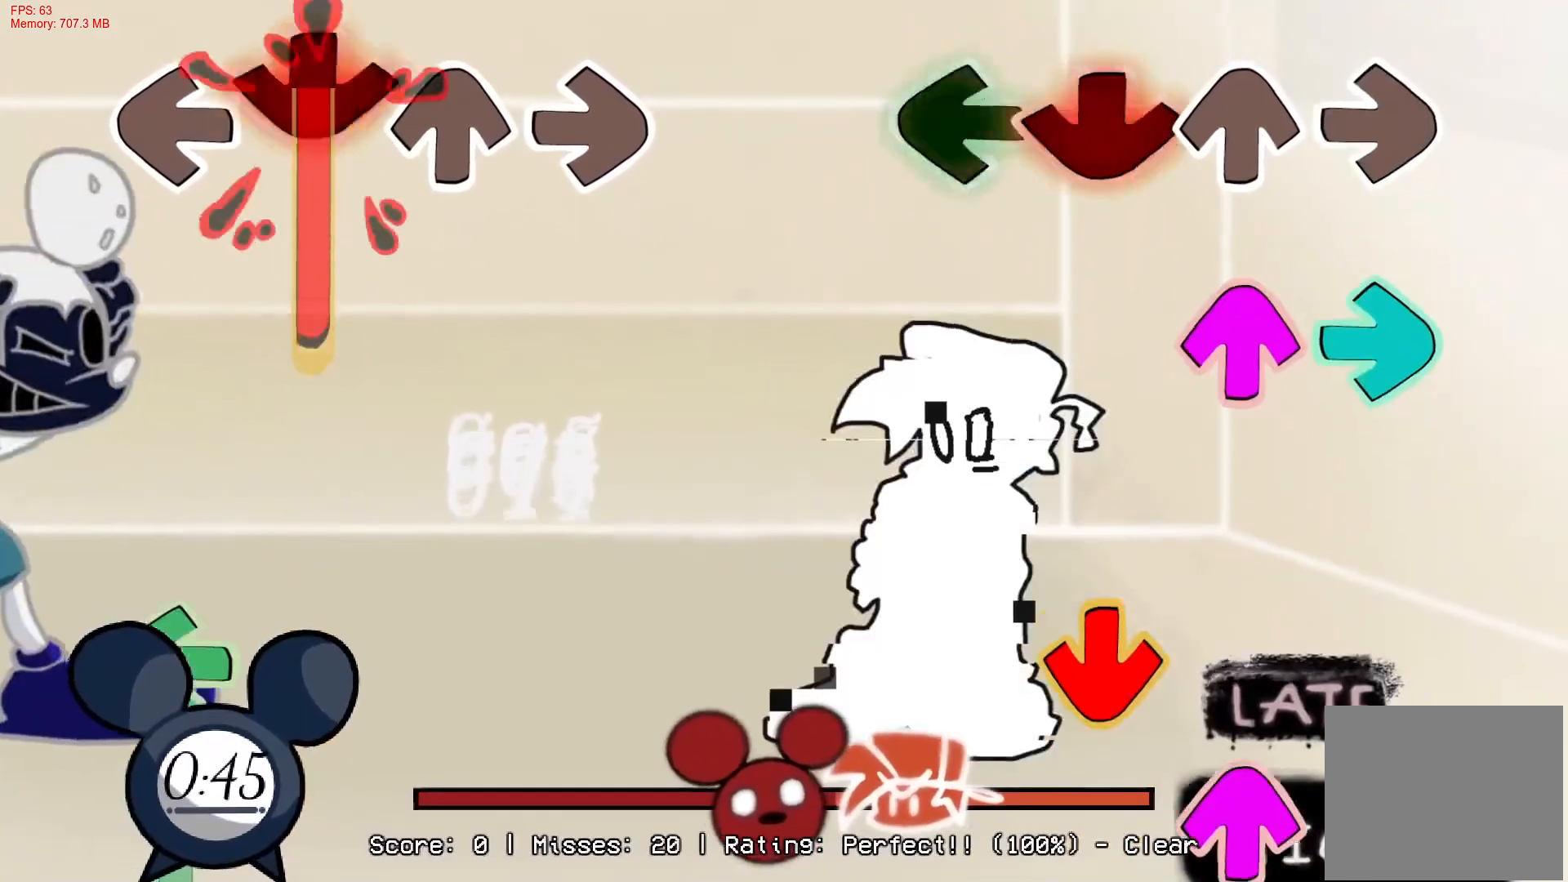
{"buttons": ["CROSS", "DPAD_UP"], "right_stick": "center", "events": [[17, "L1", "up"], [67, "R1", "down"], [83, "CROSS", "up"], [150, "DPAD_UP", "down"], [250, "R1", "up"], [267, "DPAD_UP", "up"], [383, "CROSS", "down"], [467, "DPAD_UP", "down"]]}